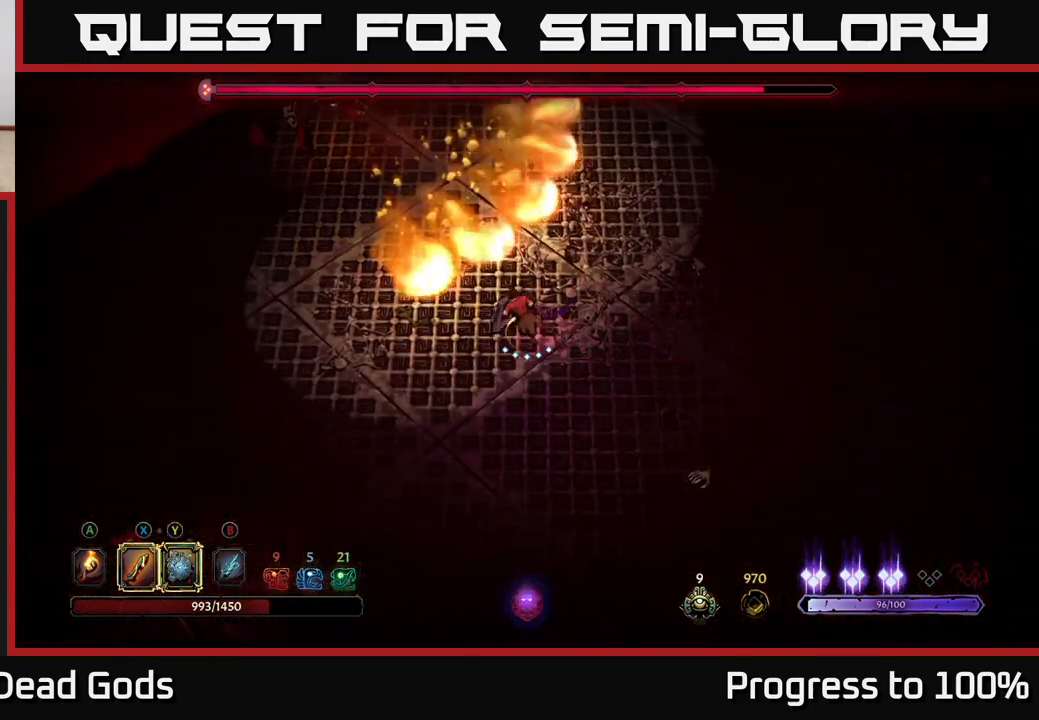
Gameplay with a controller (Xbox layout); each line is a JSON object with the inputs held at the frame after it. "events" lists button and stick changes between this image and that frame as [ms after this image, input, new state], when the widget could be followed in between.
{"buttons": [], "left_stick": "up-left", "right_stick": "center", "events": [[67, "left_stick", "center"], [467, "left_stick", "up-left"]]}
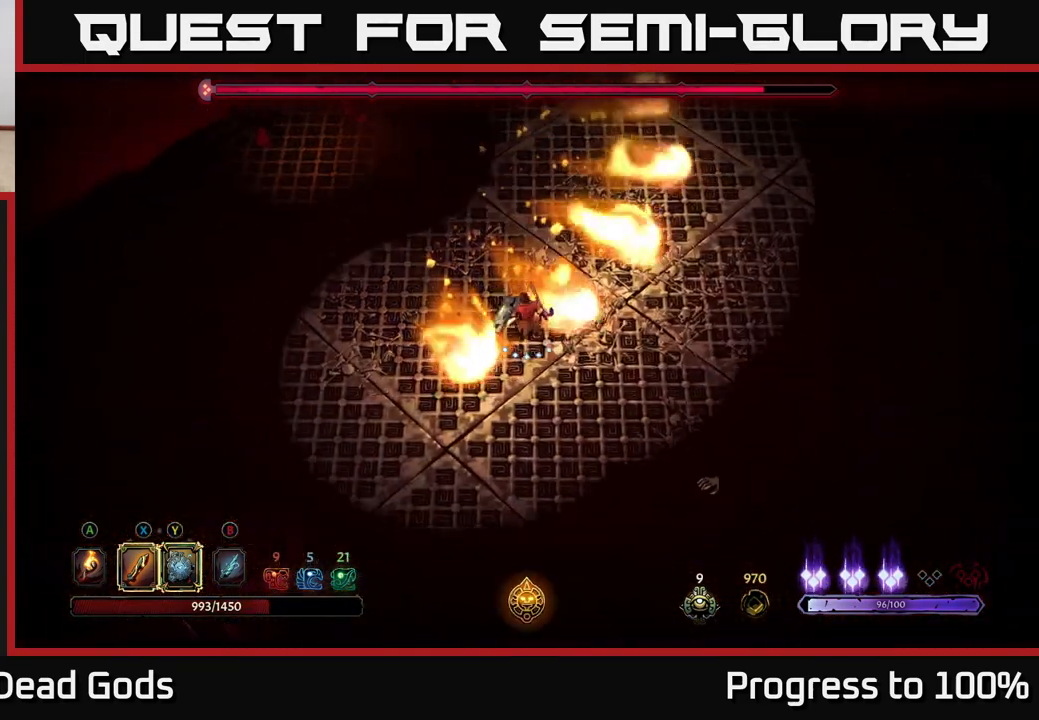
{"buttons": [], "left_stick": "right", "right_stick": "center", "events": [[67, "left_stick", "up"], [217, "left_stick", "right"]]}
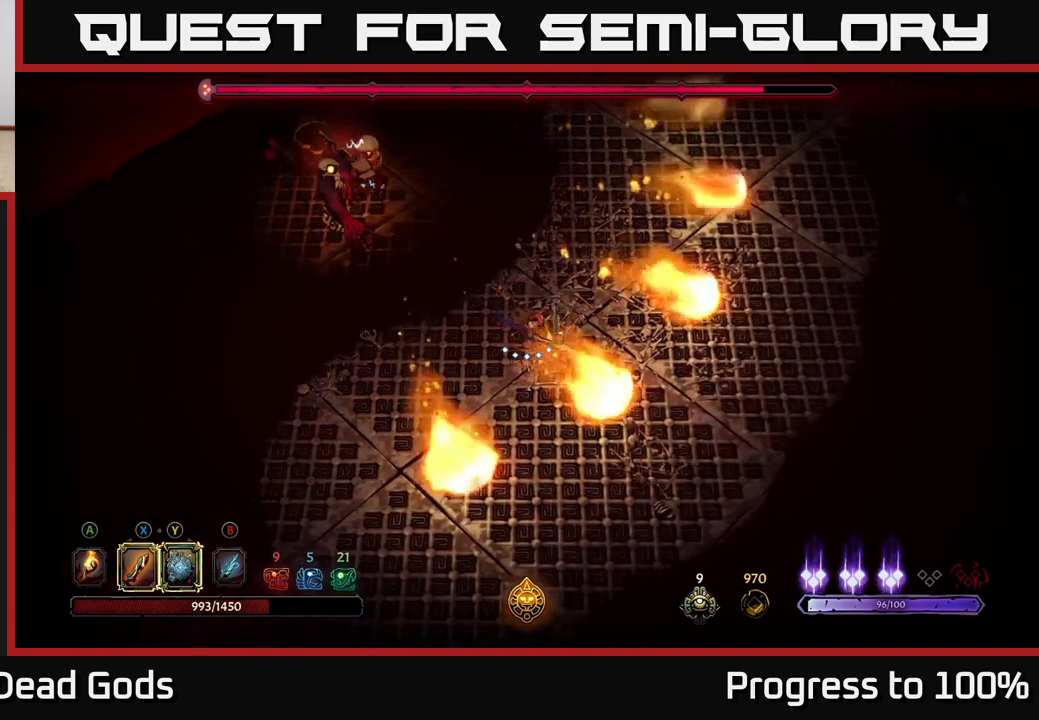
{"buttons": [], "left_stick": "up-left", "right_stick": "center", "events": [[167, "left_stick", "up-left"], [183, "Y", "down"], [483, "Y", "up"]]}
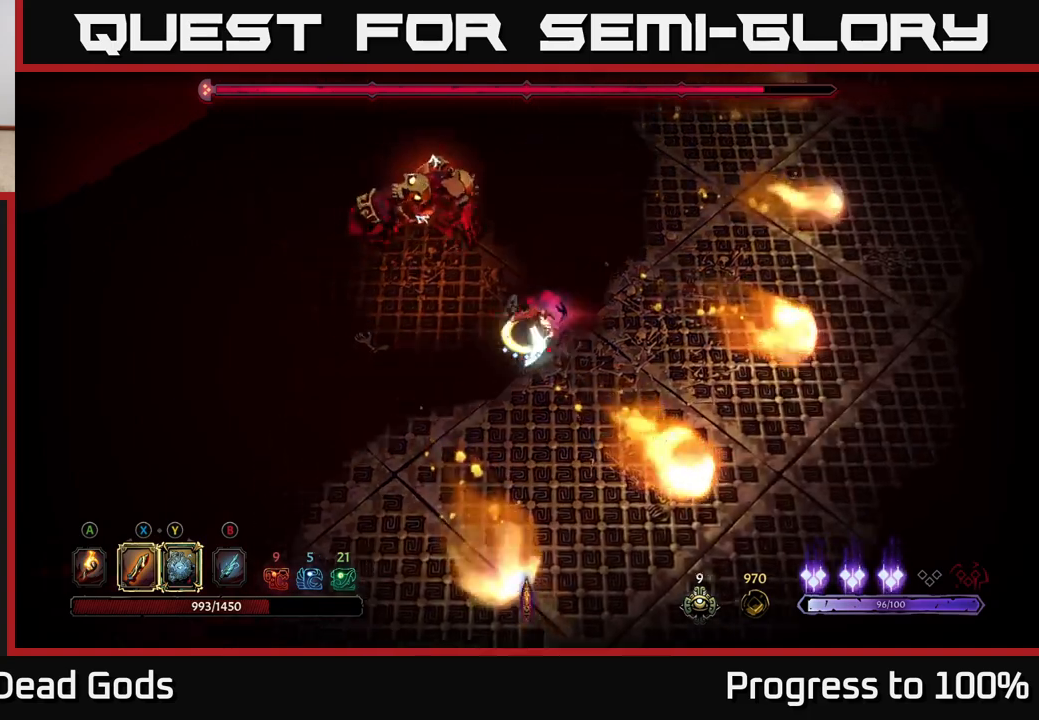
{"buttons": [], "left_stick": "up-left", "right_stick": "center", "events": [[83, "left_stick", "center"], [500, "left_stick", "up-left"]]}
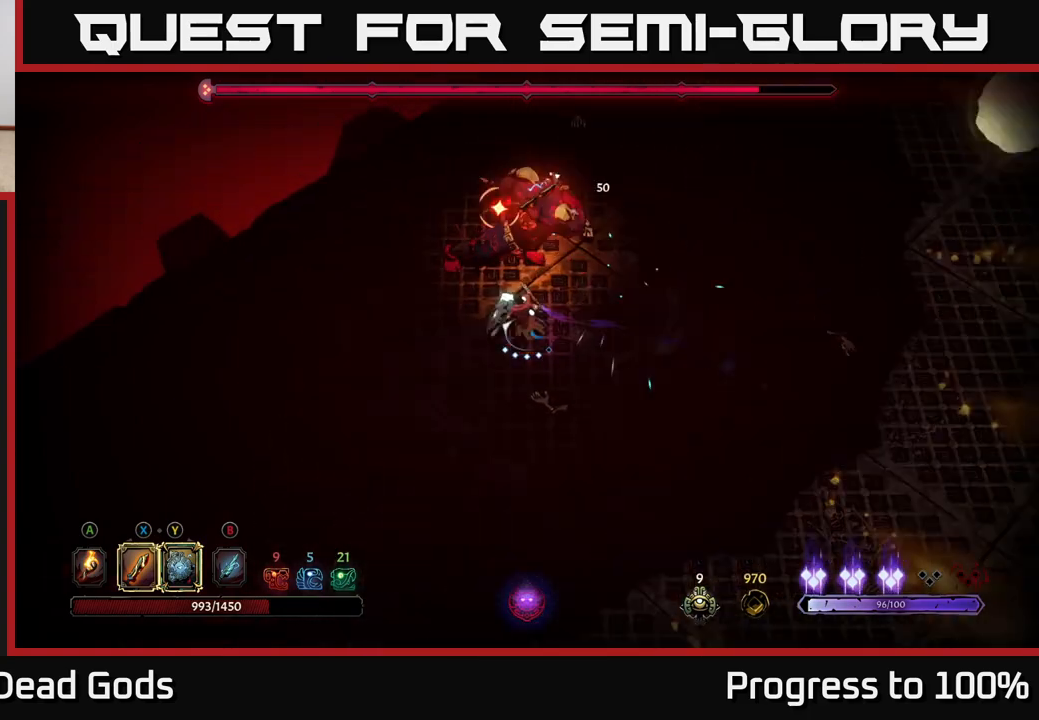
{"buttons": [], "left_stick": "center", "right_stick": "center", "events": [[67, "R2", "down"], [83, "left_stick", "up"], [200, "R2", "up"], [233, "left_stick", "up-right"], [367, "left_stick", "center"]]}
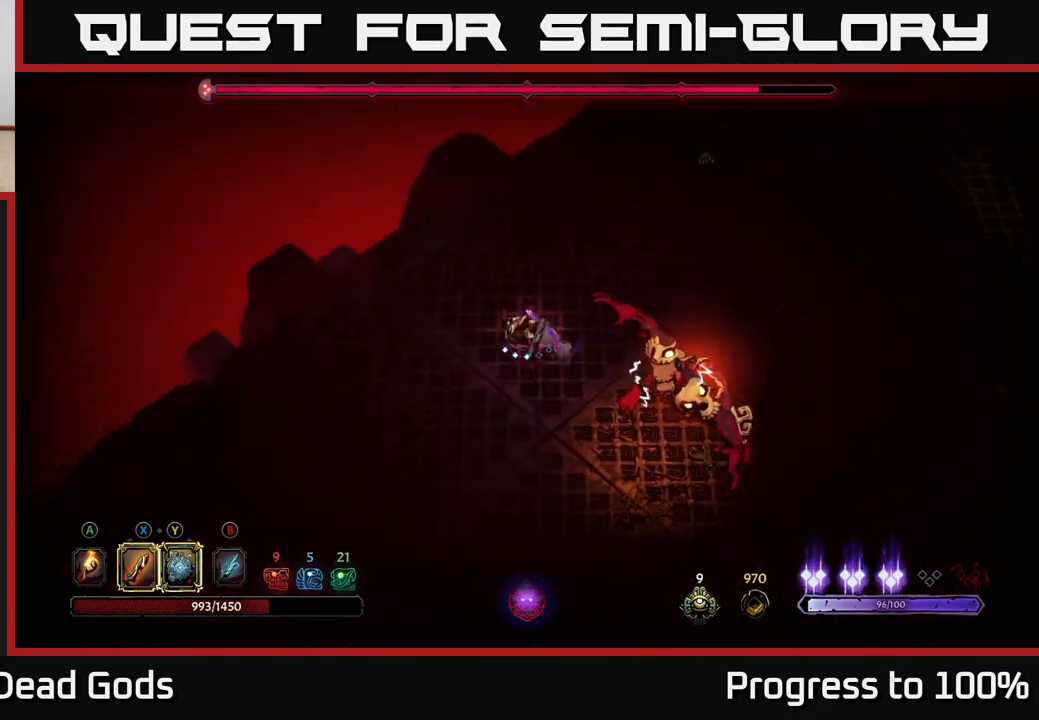
{"buttons": [], "left_stick": "center", "right_stick": "center", "events": [[50, "left_stick", "up"], [317, "left_stick", "left"], [483, "left_stick", "center"]]}
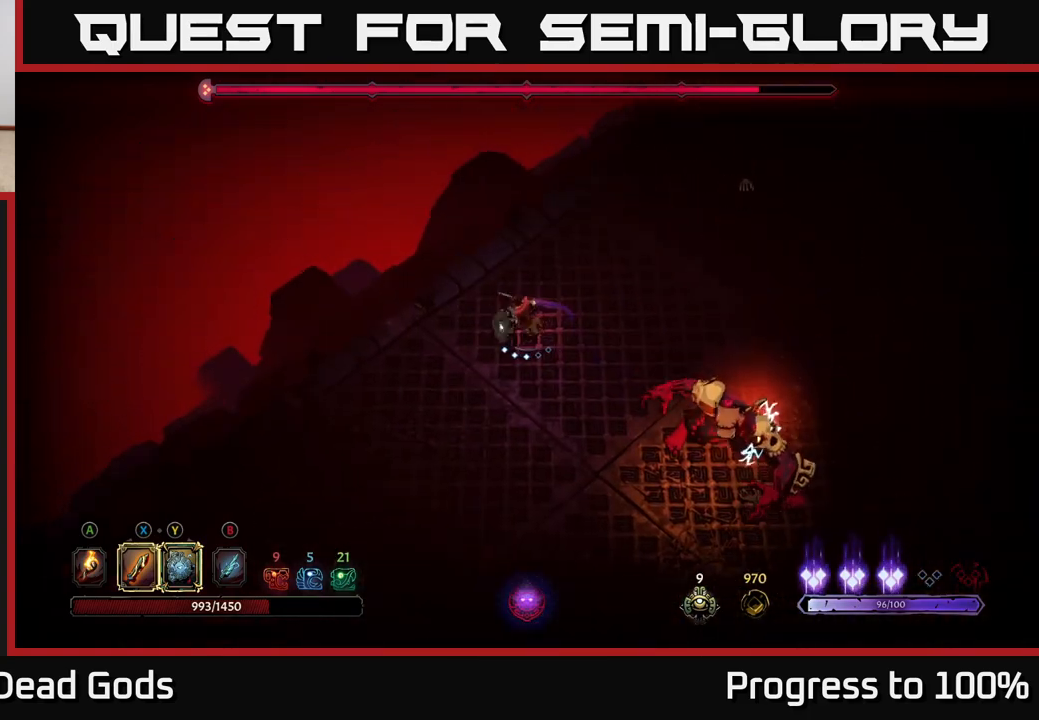
{"buttons": ["X"], "left_stick": "down-right", "right_stick": "center", "events": [[33, "left_stick", "down-right"], [450, "X", "down"]]}
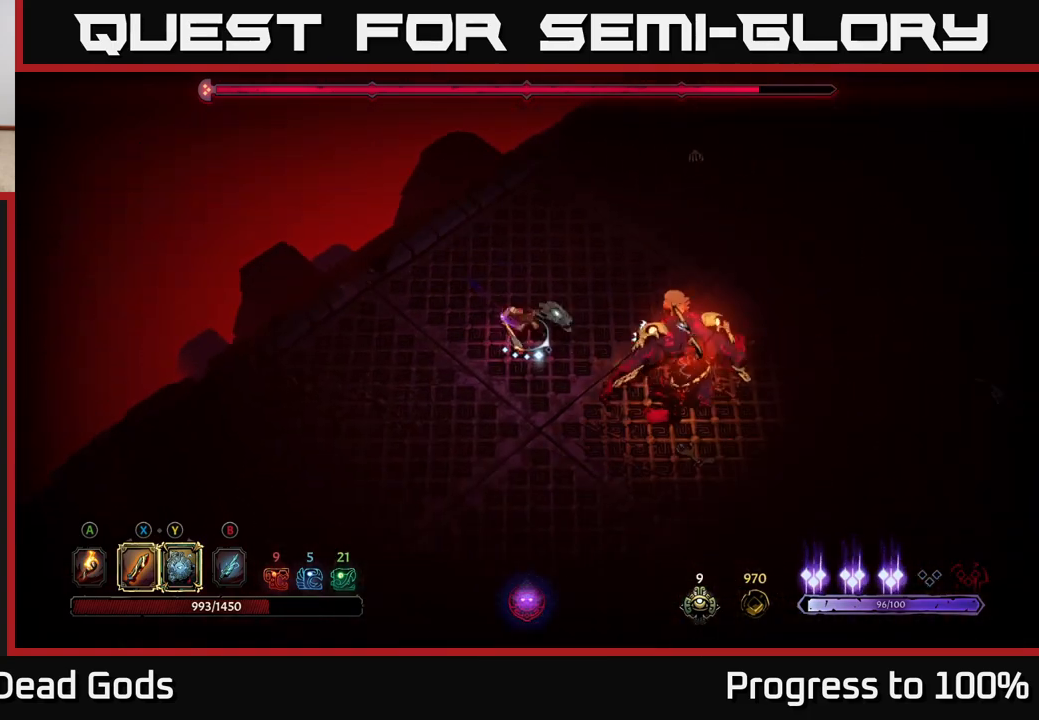
{"buttons": [], "left_stick": "down-right", "right_stick": "center", "events": [[33, "X", "up"], [300, "X", "down"], [417, "X", "up"]]}
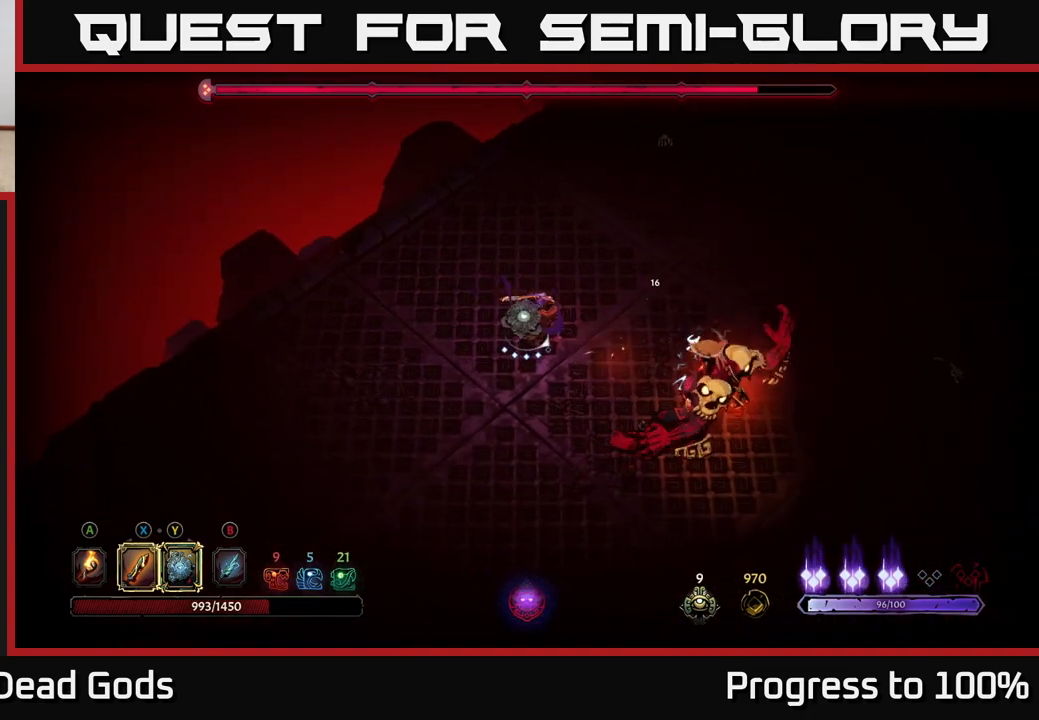
{"buttons": [], "left_stick": "down-right", "right_stick": "center", "events": [[217, "X", "down"], [333, "X", "up"]]}
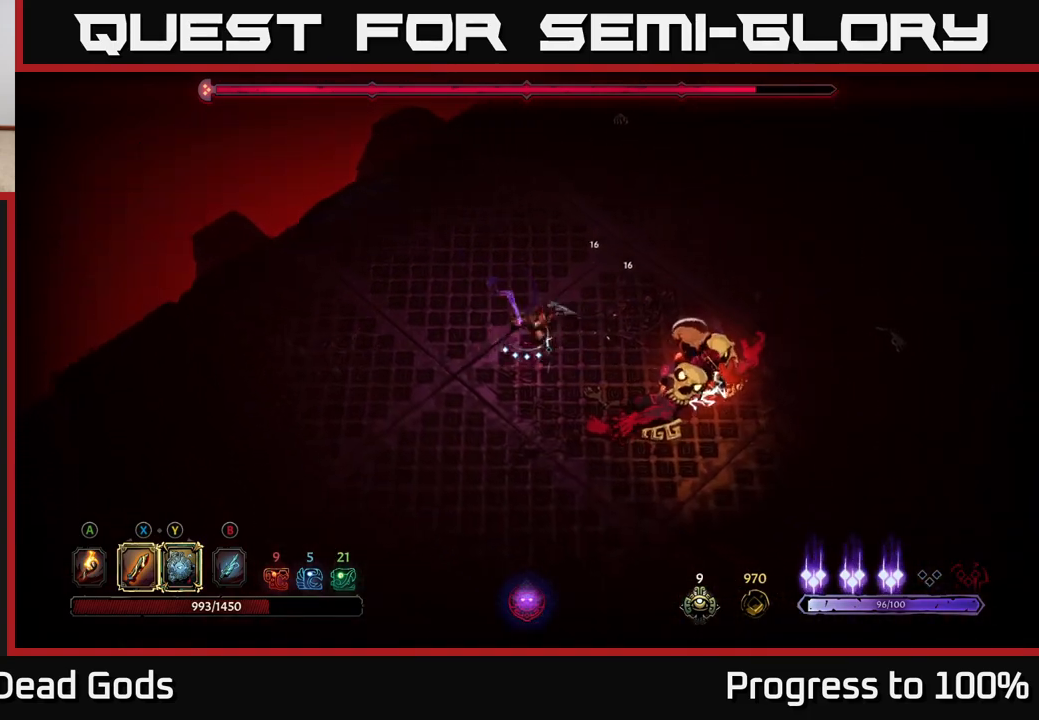
{"buttons": [], "left_stick": "down-right", "right_stick": "center", "events": [[117, "X", "down"], [250, "X", "up"]]}
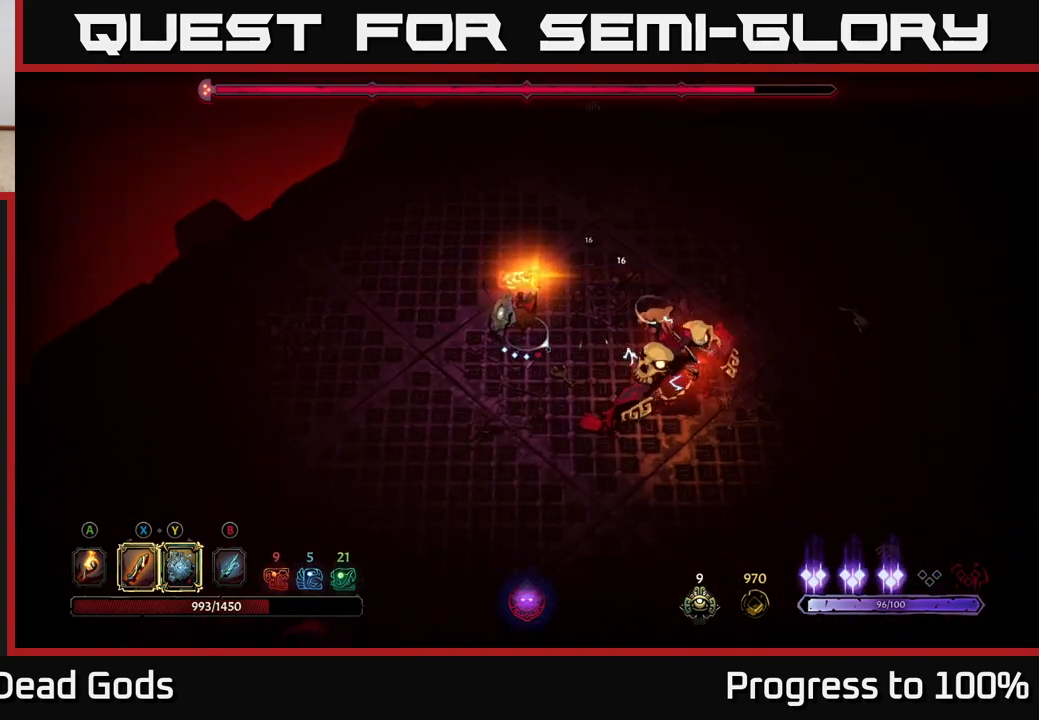
{"buttons": [], "left_stick": "down", "right_stick": "center", "events": [[183, "left_stick", "center"], [500, "left_stick", "down"]]}
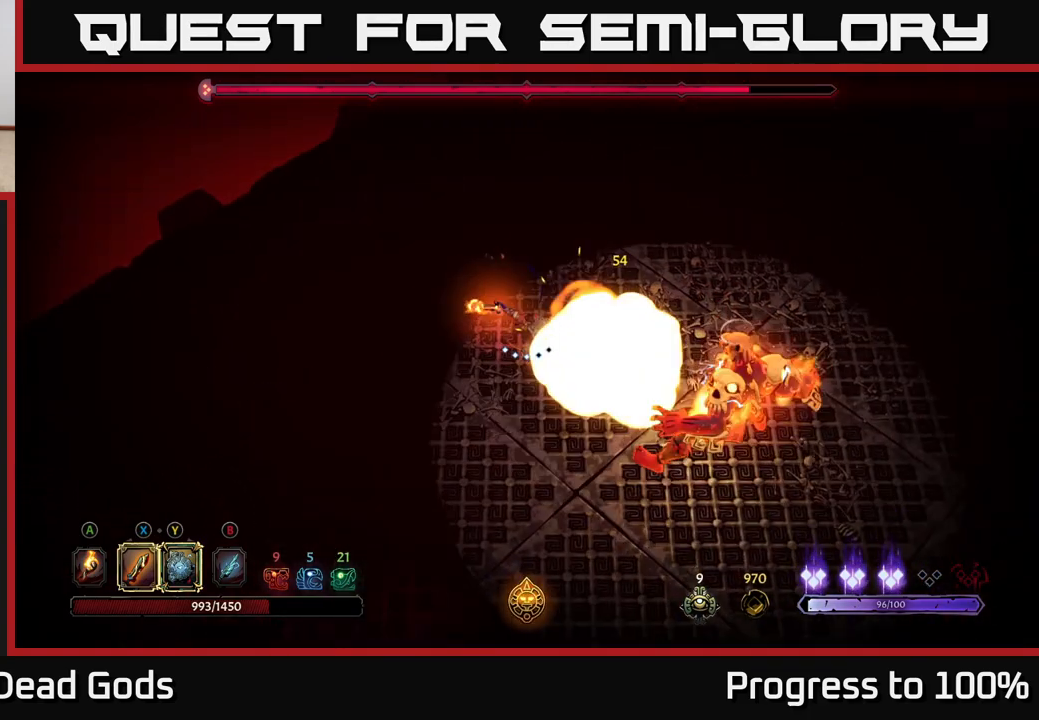
{"buttons": [], "left_stick": "down-right", "right_stick": "center", "events": [[67, "Y", "down"], [133, "left_stick", "down-right"], [500, "Y", "up"]]}
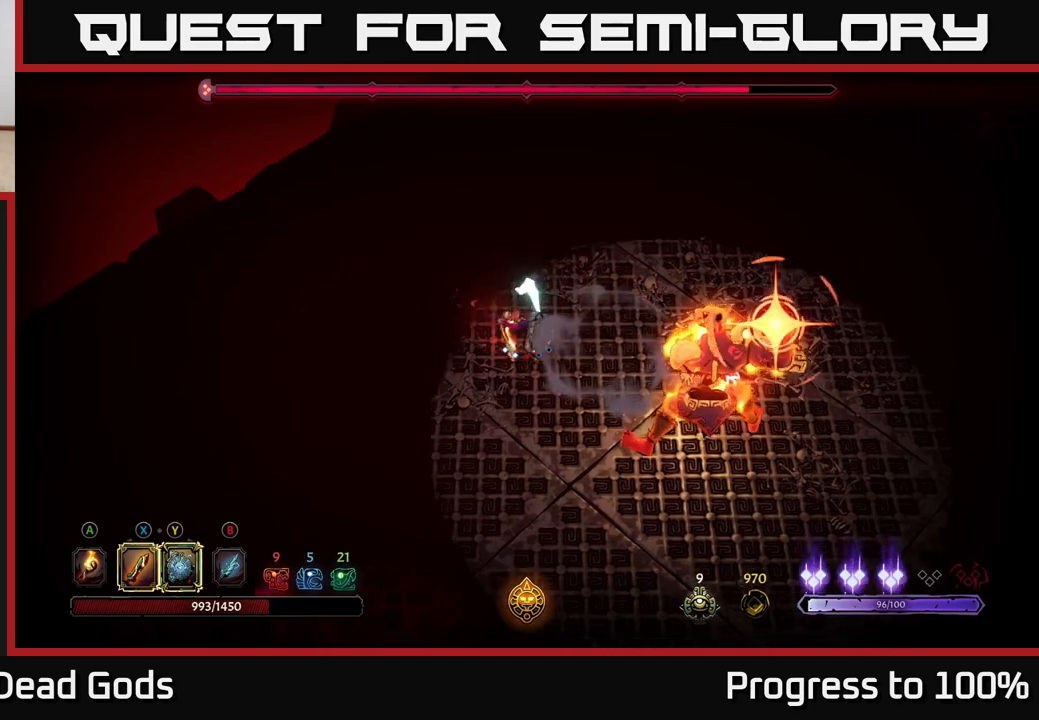
{"buttons": ["R2"], "left_stick": "down-right", "right_stick": "center", "events": [[267, "left_stick", "center"], [317, "left_stick", "down"], [350, "R2", "down"], [483, "left_stick", "down-right"]]}
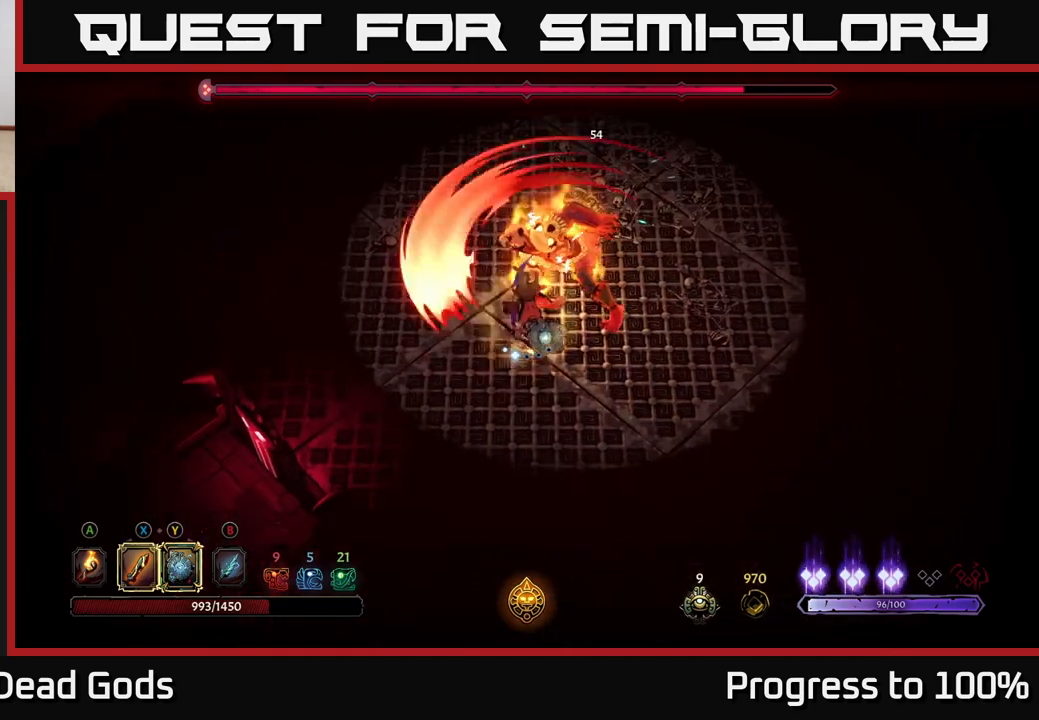
{"buttons": [], "left_stick": "down-right", "right_stick": "center", "events": [[17, "R2", "up"]]}
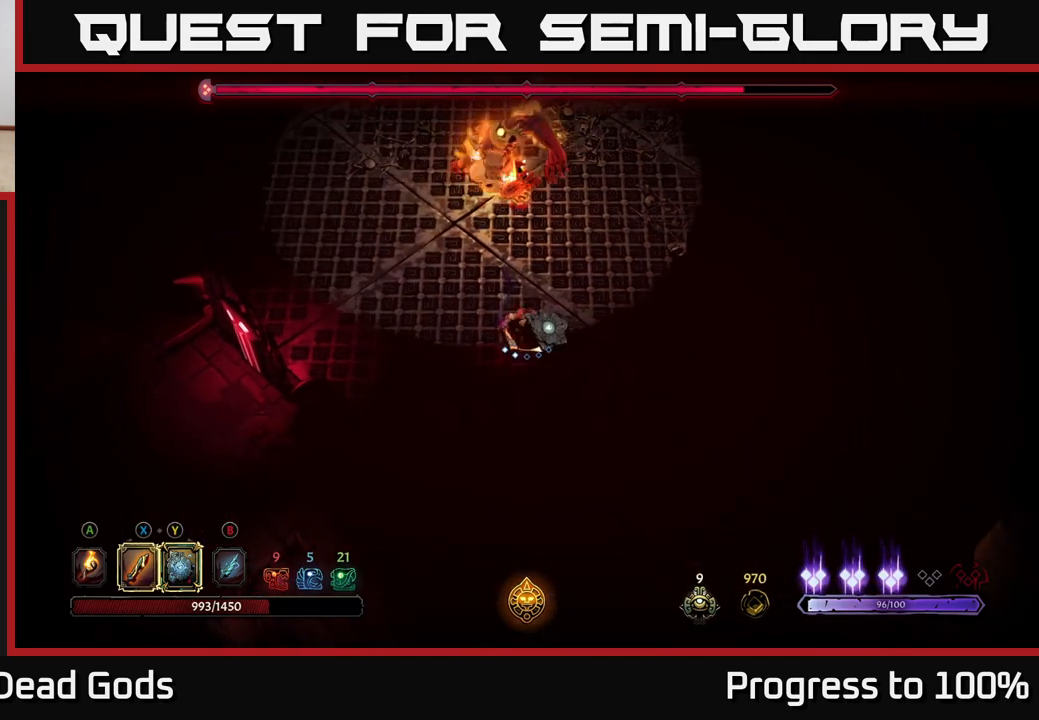
{"buttons": ["L2"], "left_stick": "up", "right_stick": "center", "events": [[183, "left_stick", "up"], [450, "L2", "down"]]}
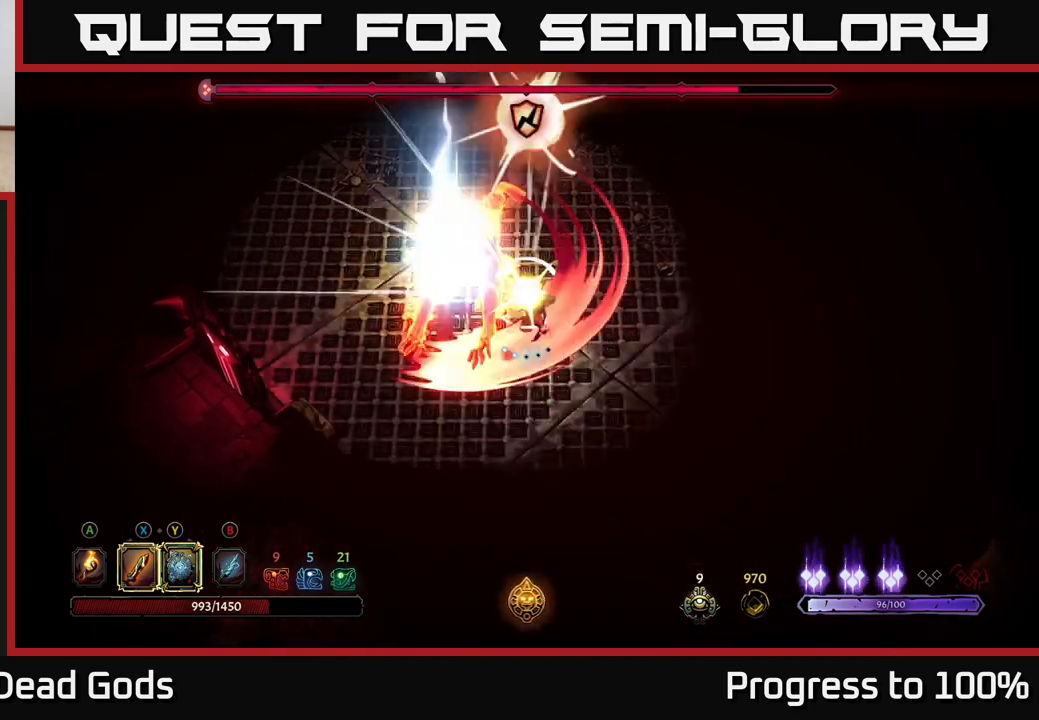
{"buttons": ["Y"], "left_stick": "up", "right_stick": "center", "events": [[67, "L2", "up"], [350, "Y", "down"]]}
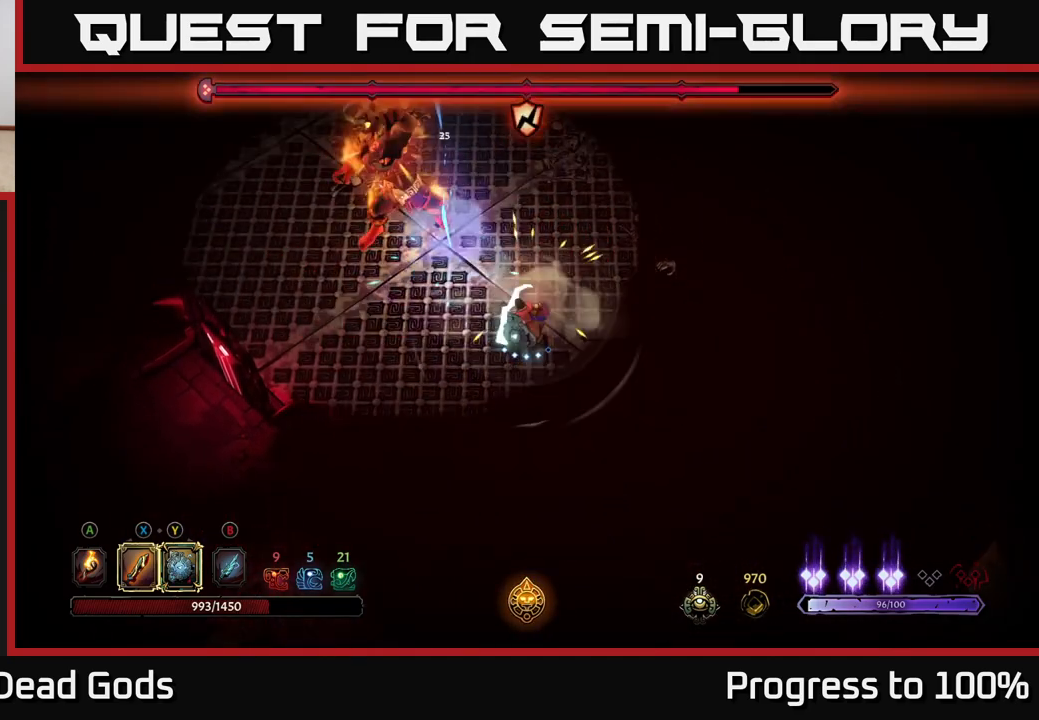
{"buttons": ["X"], "left_stick": "up-left", "right_stick": "center", "events": [[100, "left_stick", "up-left"], [233, "Y", "up"], [500, "X", "down"]]}
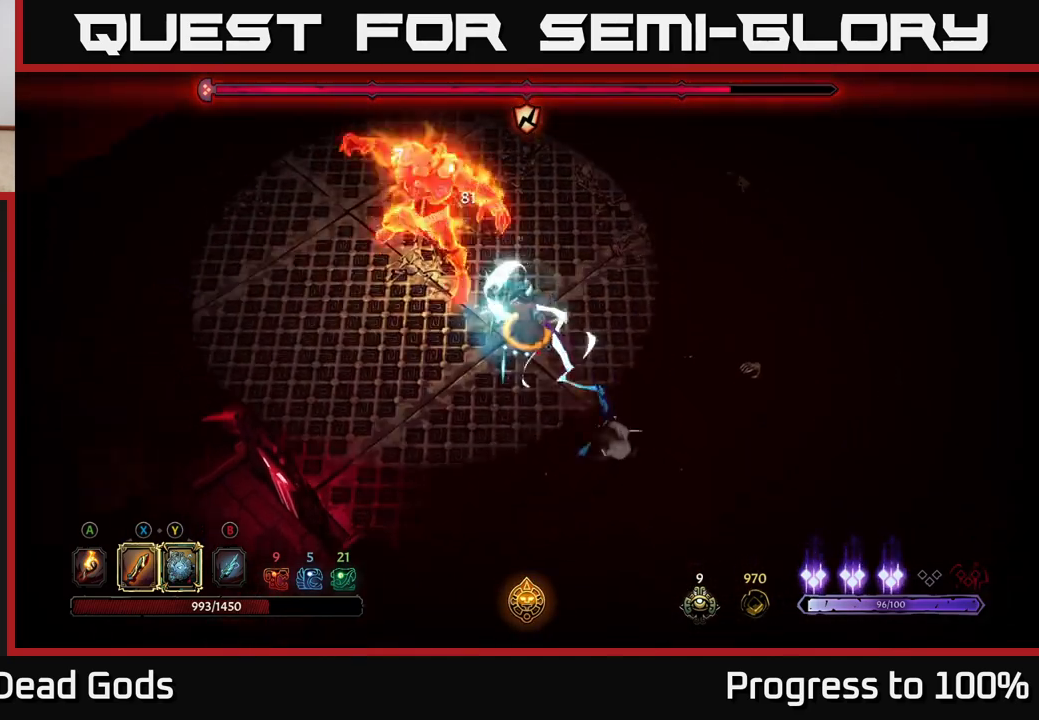
{"buttons": ["X"], "left_stick": "up-left", "right_stick": "center", "events": [[117, "X", "up"], [450, "X", "down"]]}
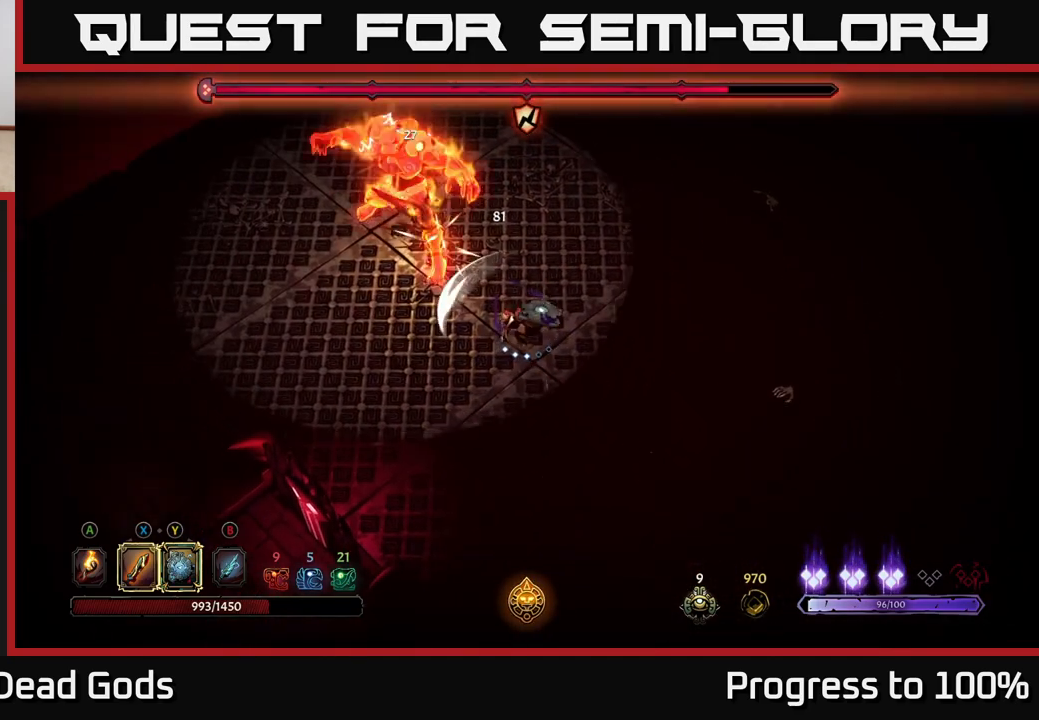
{"buttons": [], "left_stick": "up-left", "right_stick": "center", "events": [[50, "X", "up"], [333, "X", "down"], [467, "X", "up"]]}
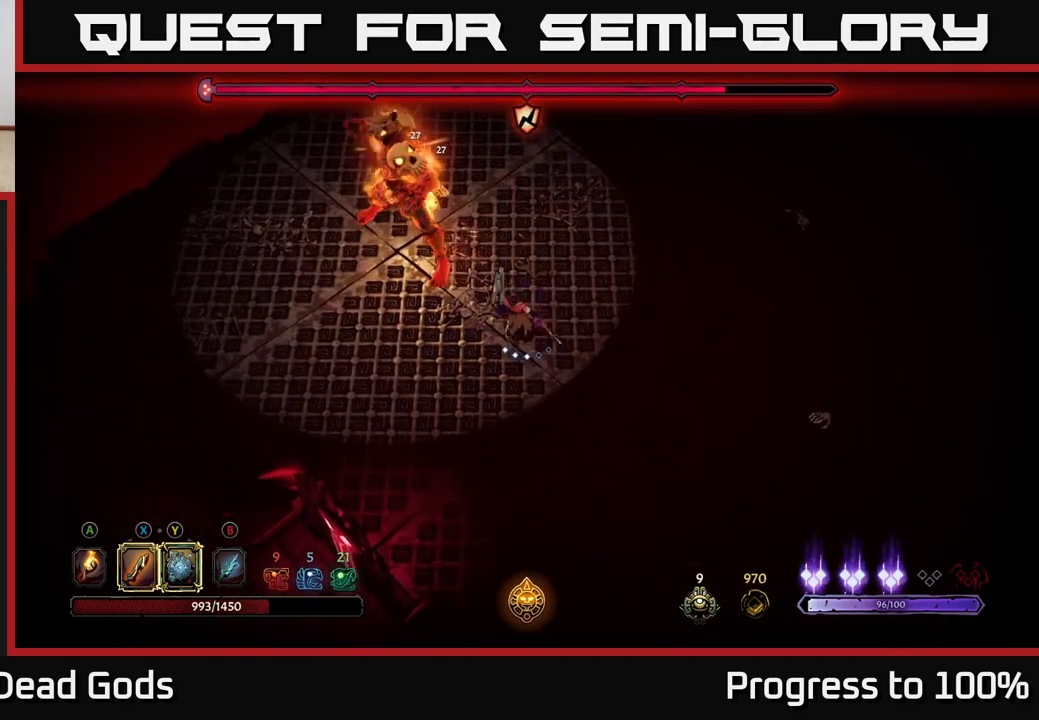
{"buttons": [], "left_stick": "up-left", "right_stick": "center", "events": [[283, "Y", "down"], [367, "Y", "up"]]}
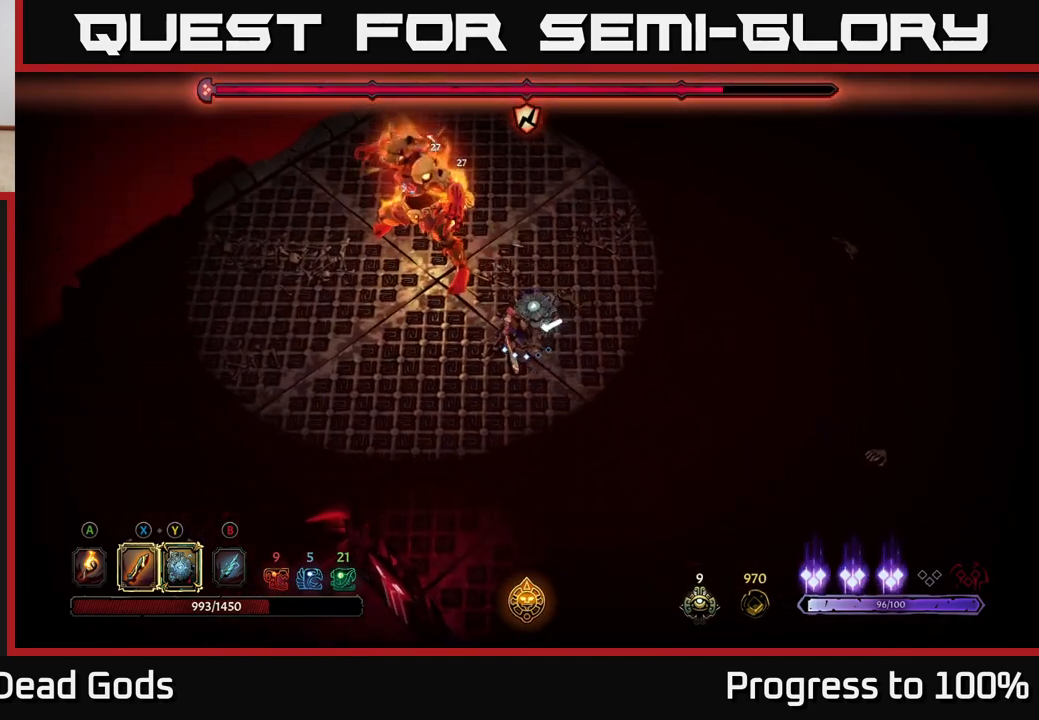
{"buttons": [], "left_stick": "right", "right_stick": "center", "events": [[283, "left_stick", "center"], [500, "left_stick", "right"]]}
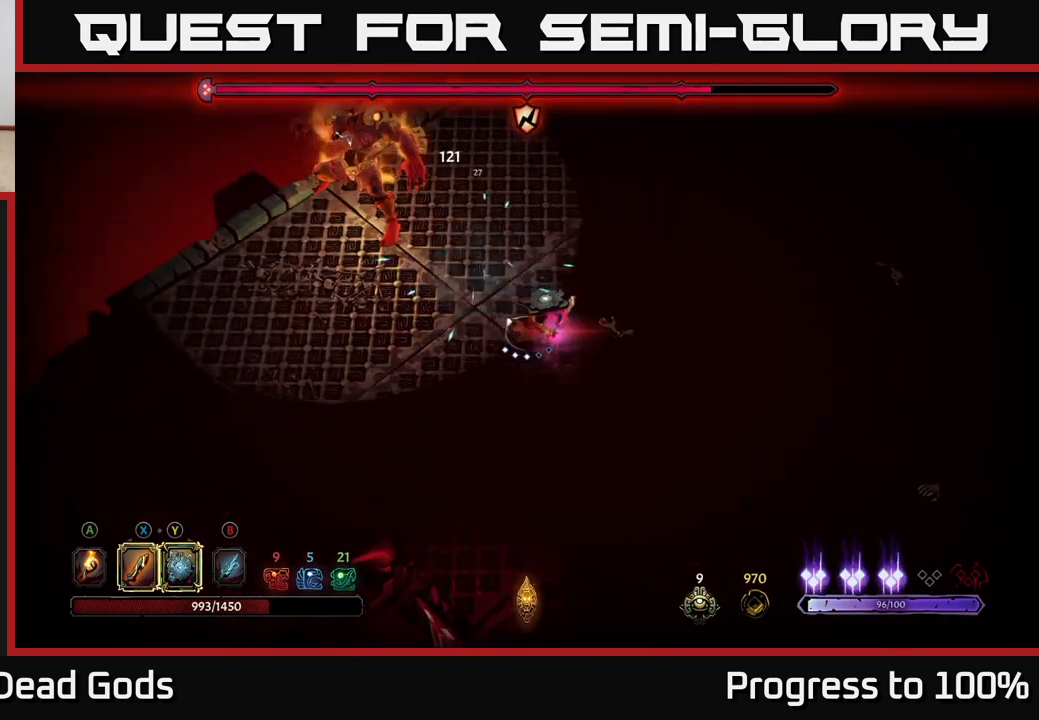
{"buttons": [], "left_stick": "right", "right_stick": "center", "events": []}
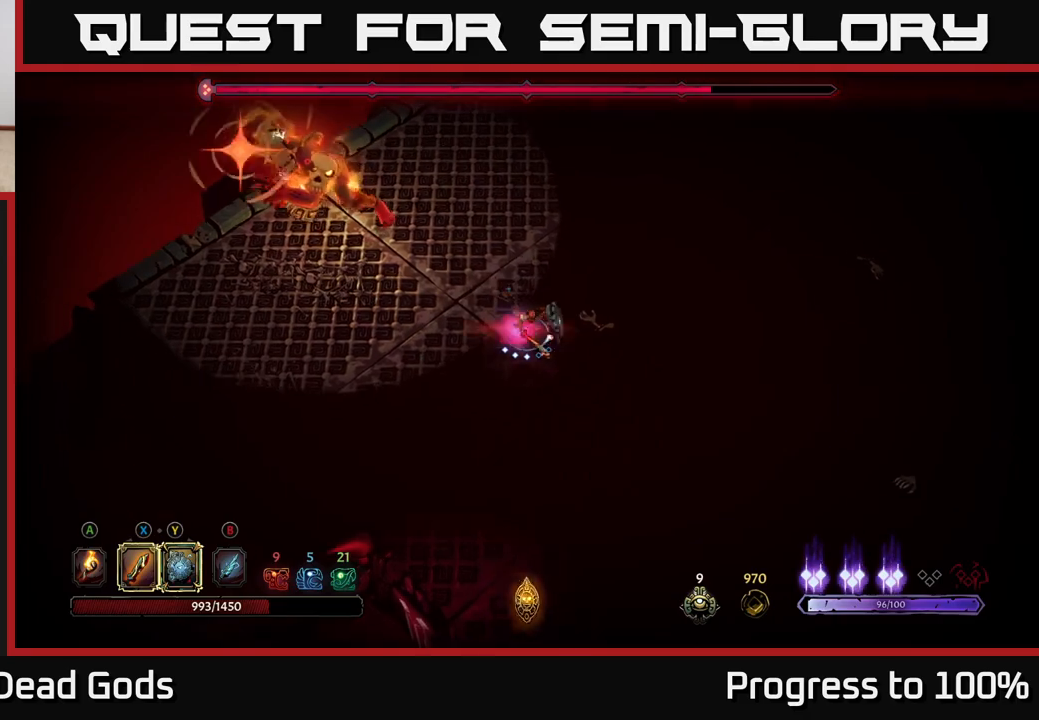
{"buttons": [], "left_stick": "up", "right_stick": "center", "events": [[317, "left_stick", "up"], [367, "R2", "down"], [483, "R2", "up"]]}
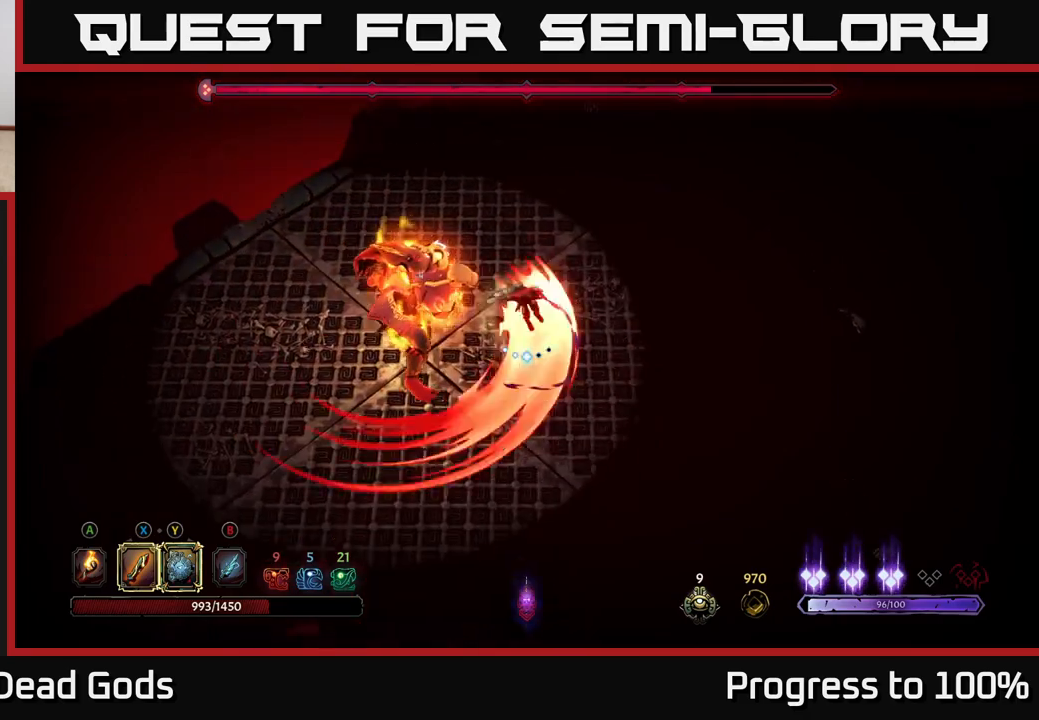
{"buttons": [], "left_stick": "up", "right_stick": "center", "events": [[50, "left_stick", "center"], [367, "left_stick", "up"]]}
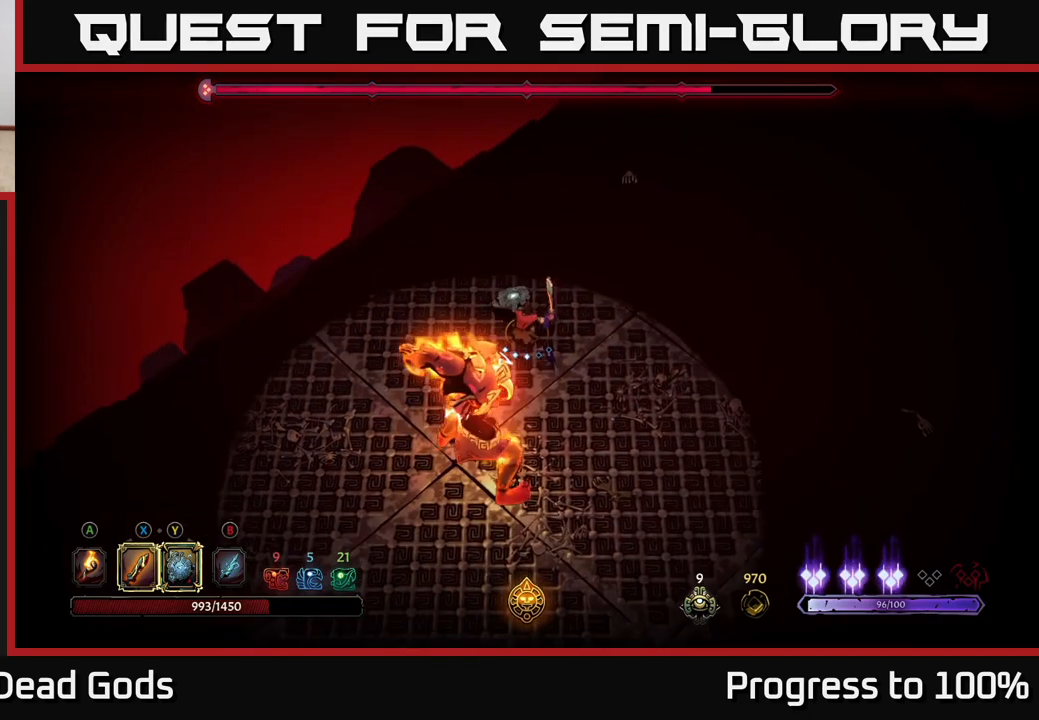
{"buttons": ["L2"], "left_stick": "down", "right_stick": "center", "events": [[333, "left_stick", "down"], [450, "L2", "down"]]}
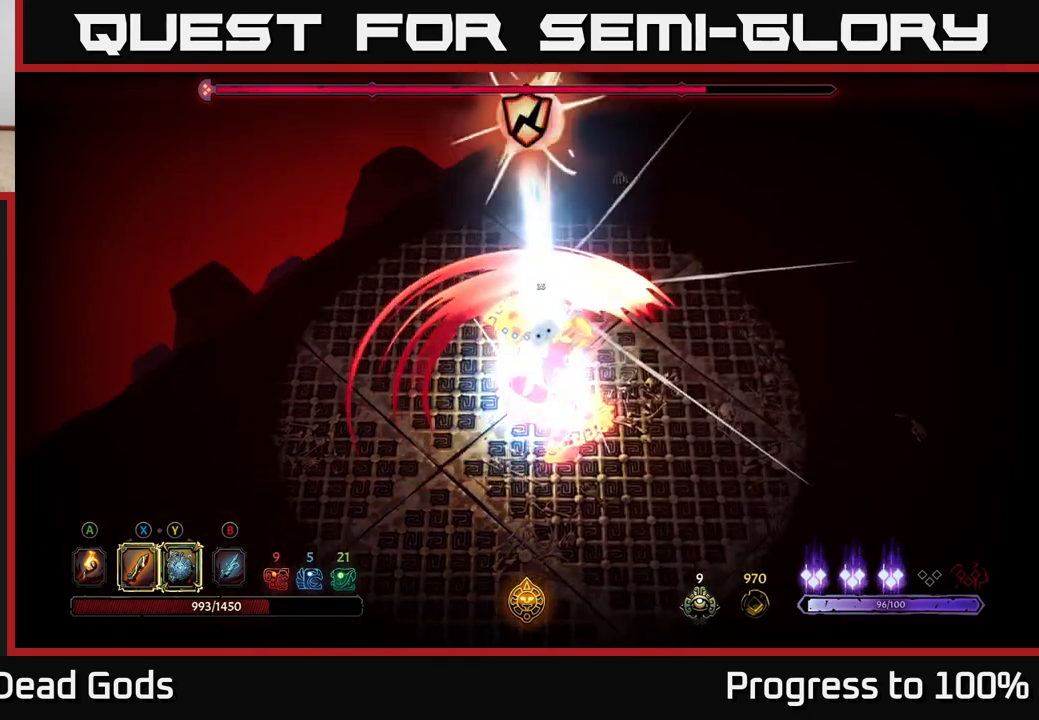
{"buttons": ["Y"], "left_stick": "down", "right_stick": "center", "events": [[67, "L2", "up"], [300, "Y", "down"]]}
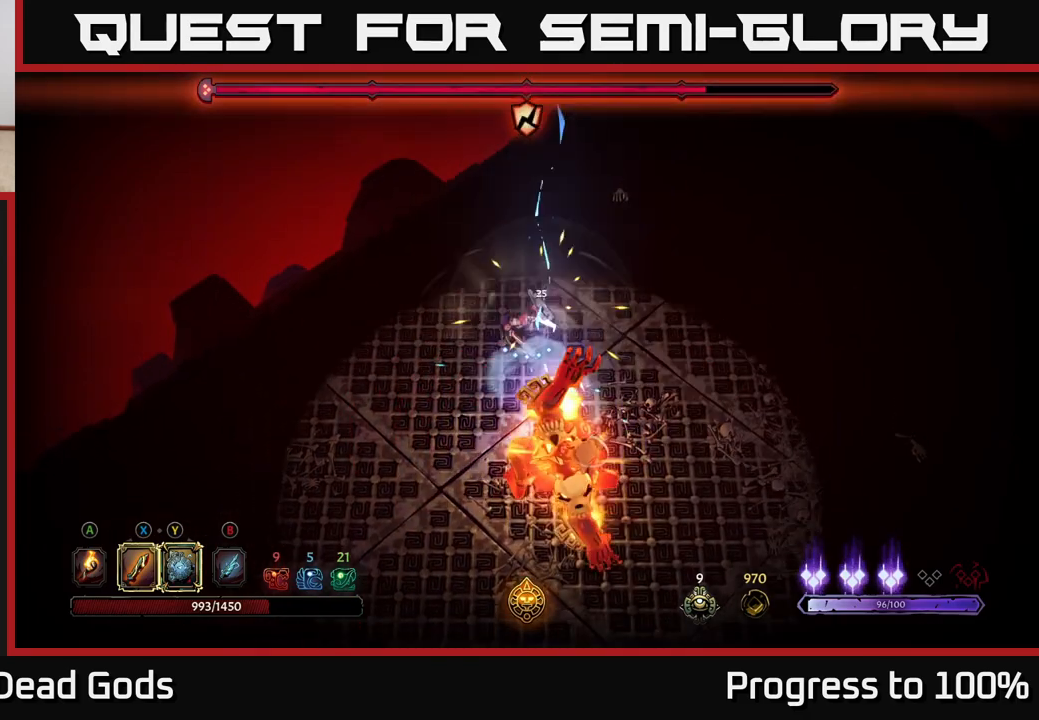
{"buttons": ["X"], "left_stick": "down", "right_stick": "center", "events": [[200, "Y", "up"], [450, "X", "down"]]}
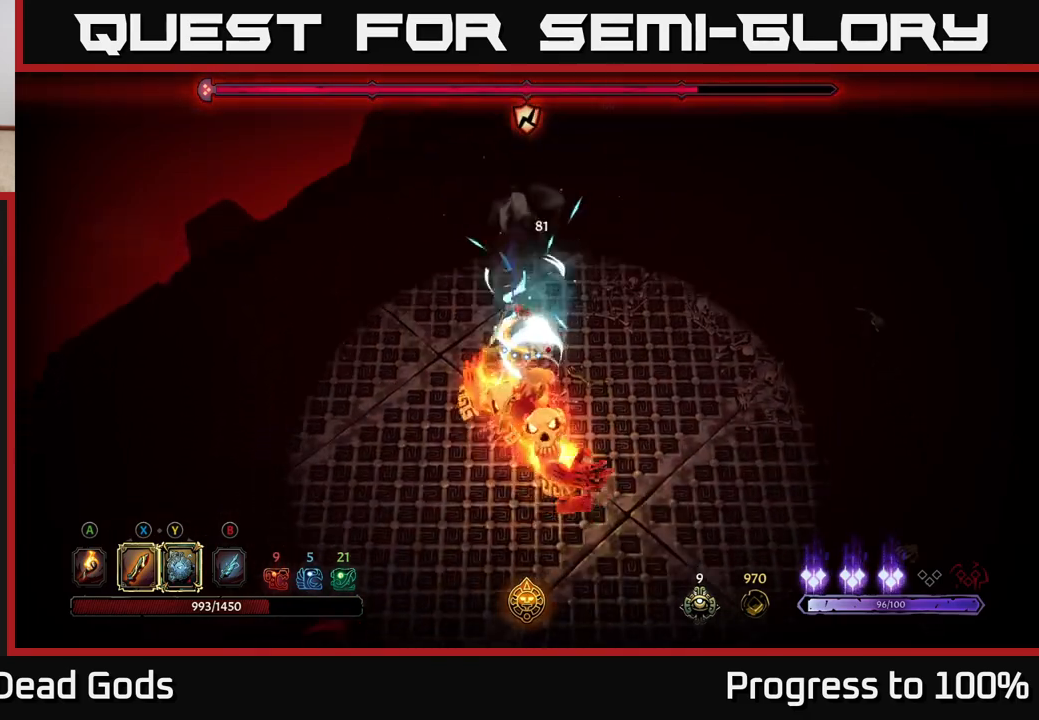
{"buttons": [], "left_stick": "down-right", "right_stick": "center", "events": [[67, "X", "up"], [133, "left_stick", "down-right"], [367, "X", "down"], [450, "X", "up"]]}
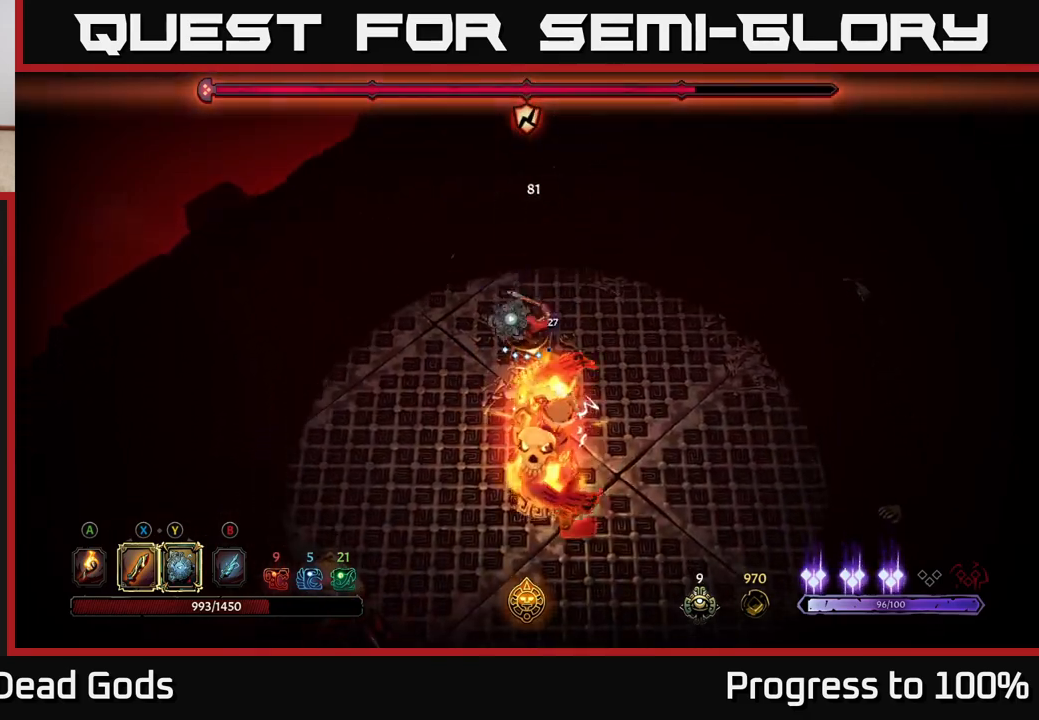
{"buttons": [], "left_stick": "down-right", "right_stick": "center", "events": [[250, "X", "down"], [417, "X", "up"]]}
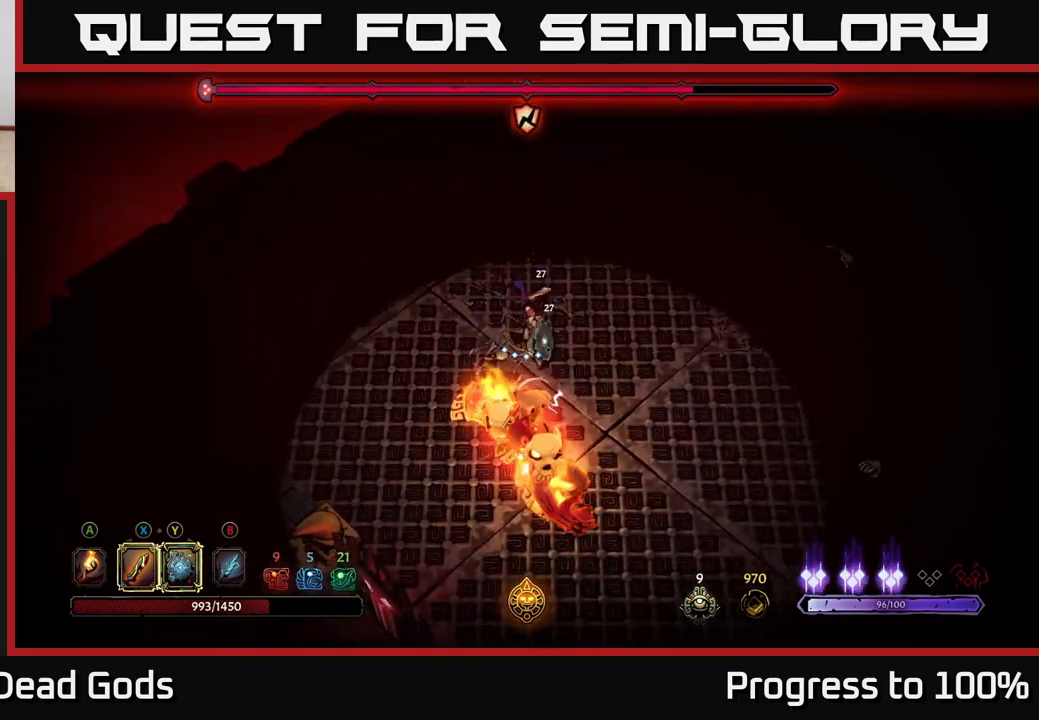
{"buttons": [], "left_stick": "down-right", "right_stick": "center", "events": [[167, "Y", "down"], [283, "Y", "up"]]}